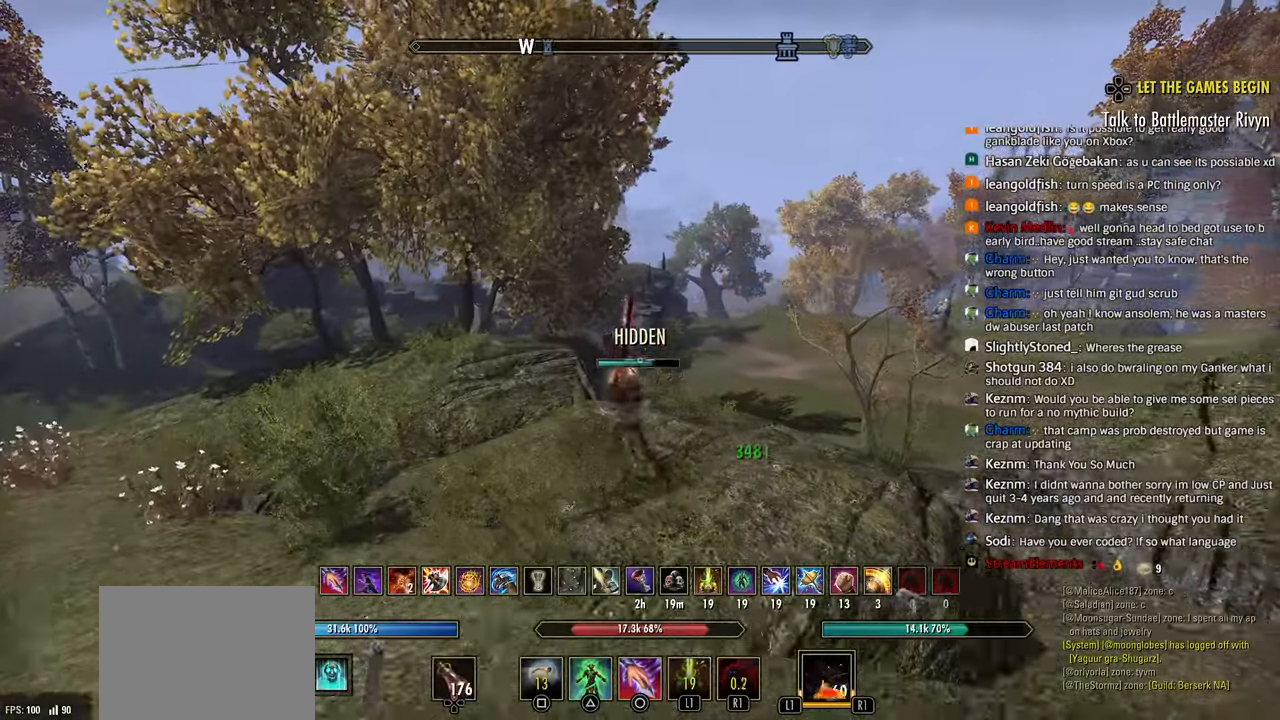
Gameplay with a controller (PlayStation layout); each line is a JSON object with the inputs held at the frame after it (dt_ms = milliseconds from this image to that frame). "events" lists button and stick changes between this image and that frame as [ms after this image, input, new state], when the widget could be followed in between.
{"dt_ms": 500, "buttons": [], "left_stick": "up", "right_stick": "center", "events": [[67, "R2", "down"], [300, "R2", "up"], [400, "R1", "down"], [483, "R1", "up"]]}
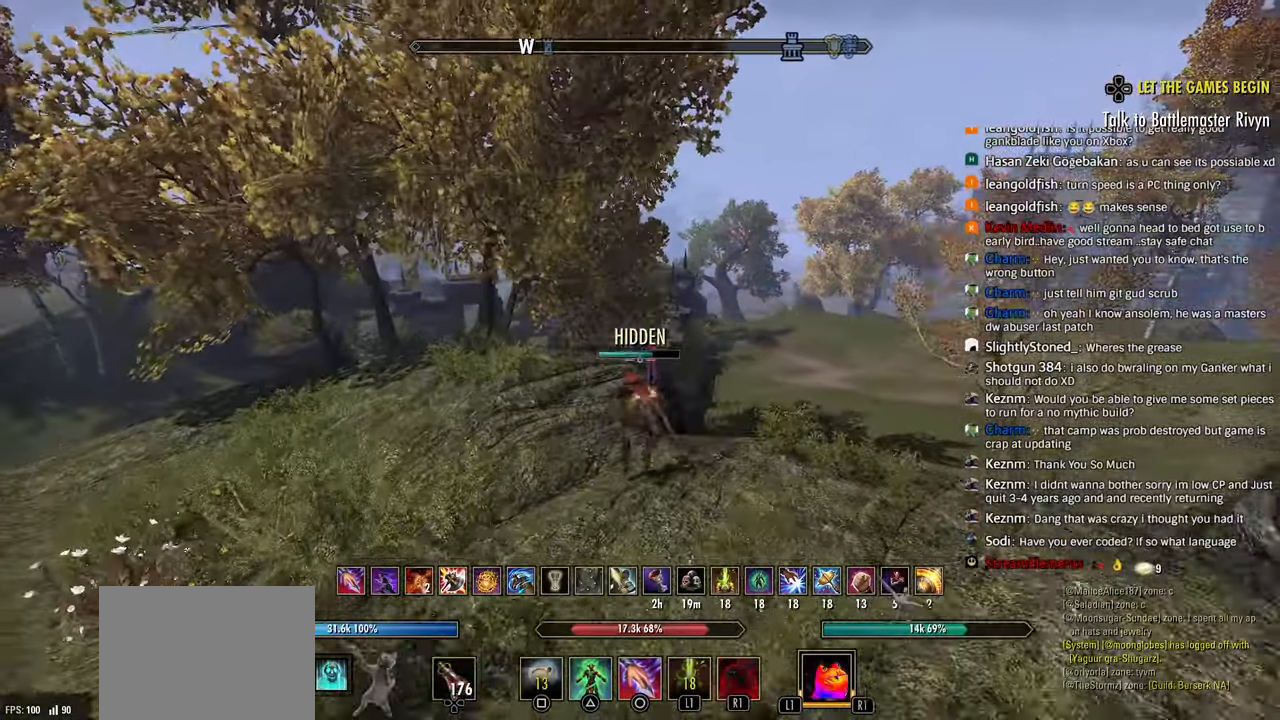
{"dt_ms": 500, "buttons": [], "left_stick": "up", "right_stick": "center", "events": []}
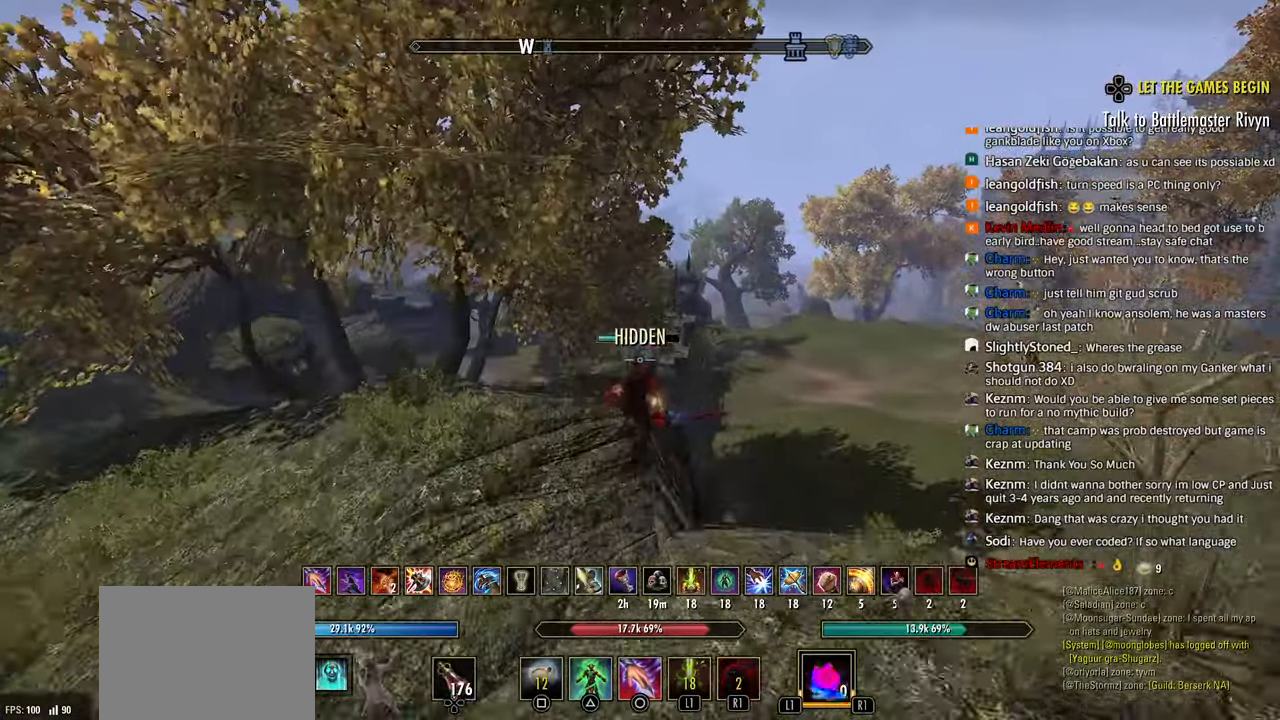
{"dt_ms": 500, "buttons": ["R2"], "left_stick": "up", "right_stick": "center", "events": [[300, "R2", "down"]]}
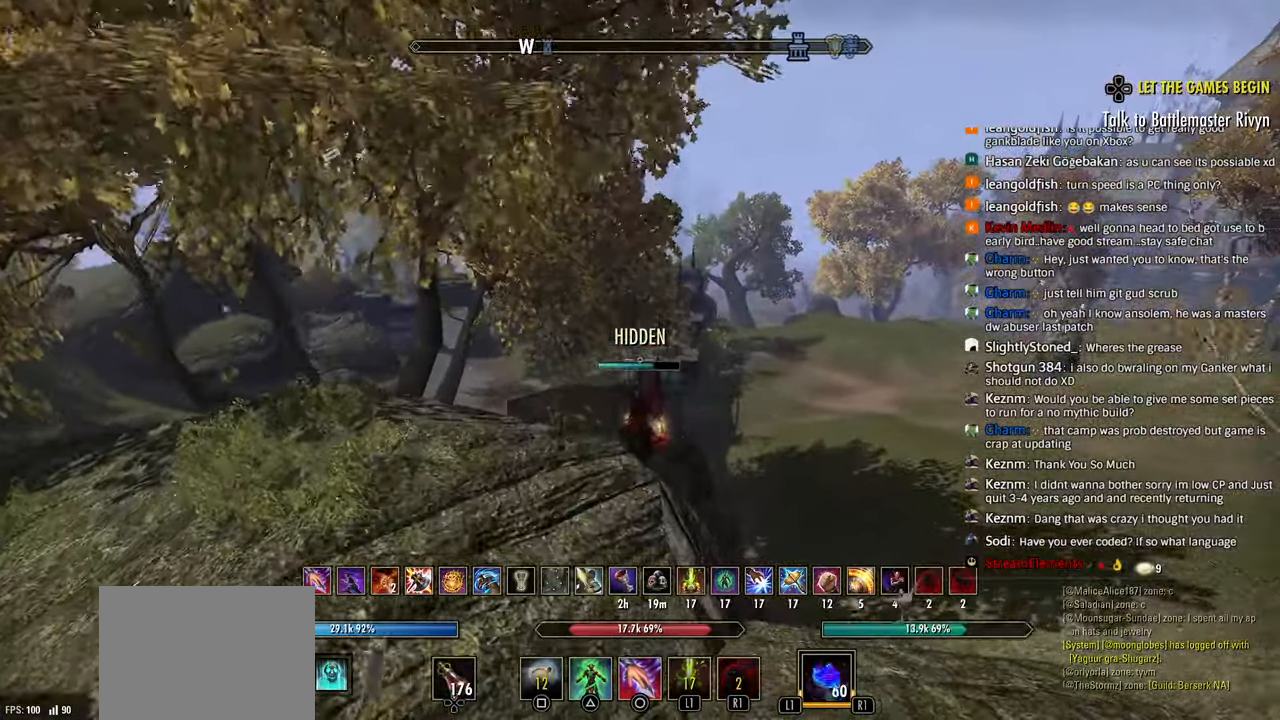
{"dt_ms": 500, "buttons": [], "left_stick": "up", "right_stick": "center", "events": [[100, "CIRCLE", "down"], [150, "R2", "up"], [200, "CIRCLE", "up"]]}
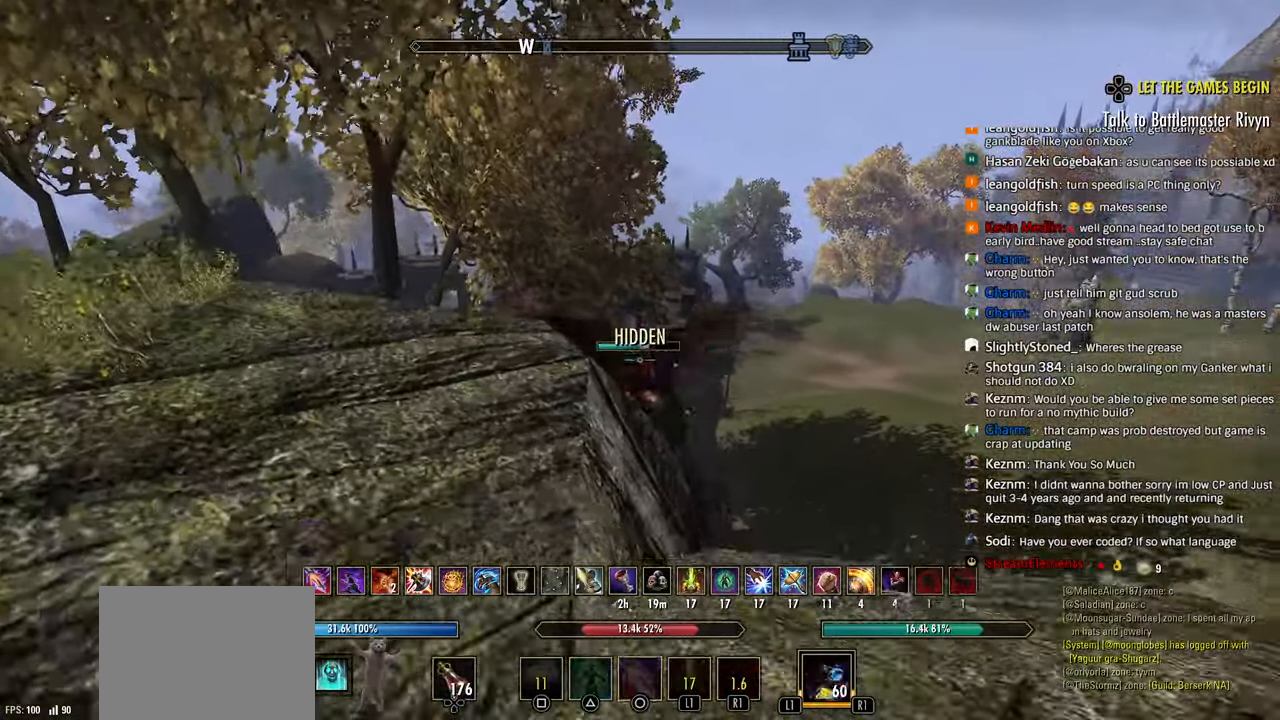
{"dt_ms": 500, "buttons": ["R2"], "left_stick": "up", "right_stick": "down-right", "events": [[17, "R2", "down"], [450, "right_stick", "down-right"]]}
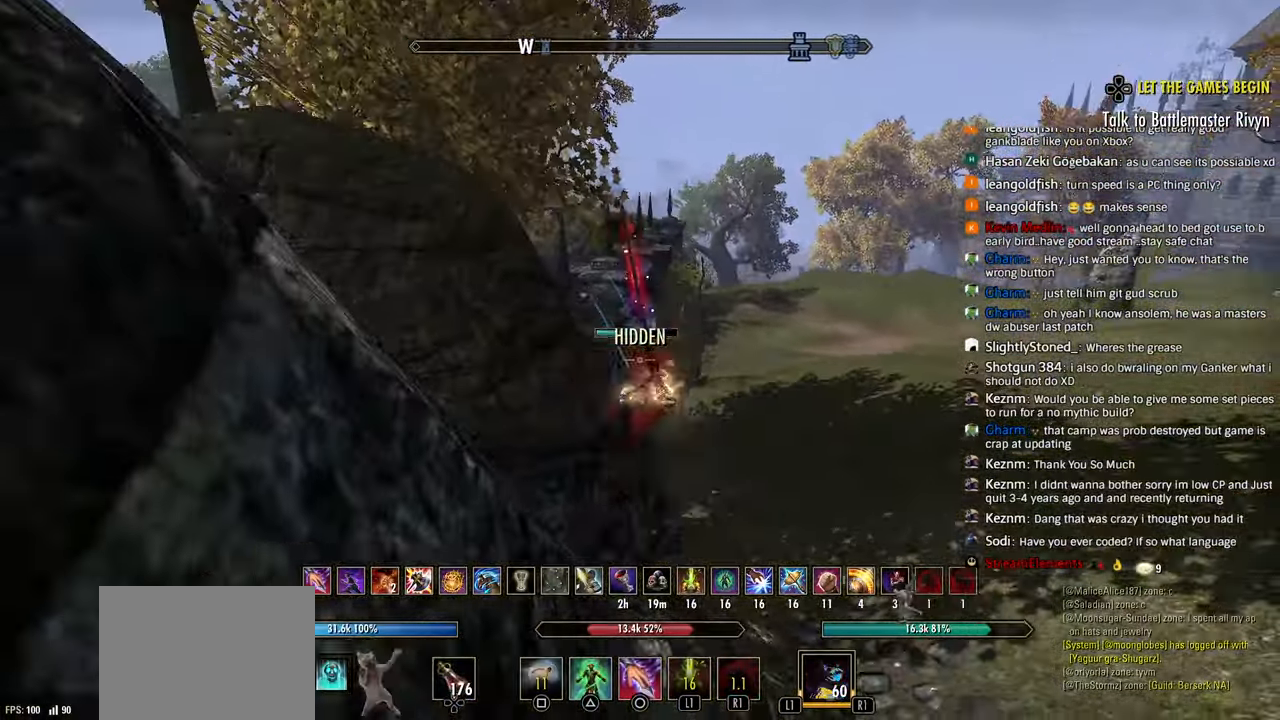
{"dt_ms": 500, "buttons": [], "left_stick": "up", "right_stick": "down-right", "events": [[117, "R2", "up"], [150, "L1", "down"], [250, "L1", "up"], [400, "right_stick", "center"], [450, "right_stick", "down-right"]]}
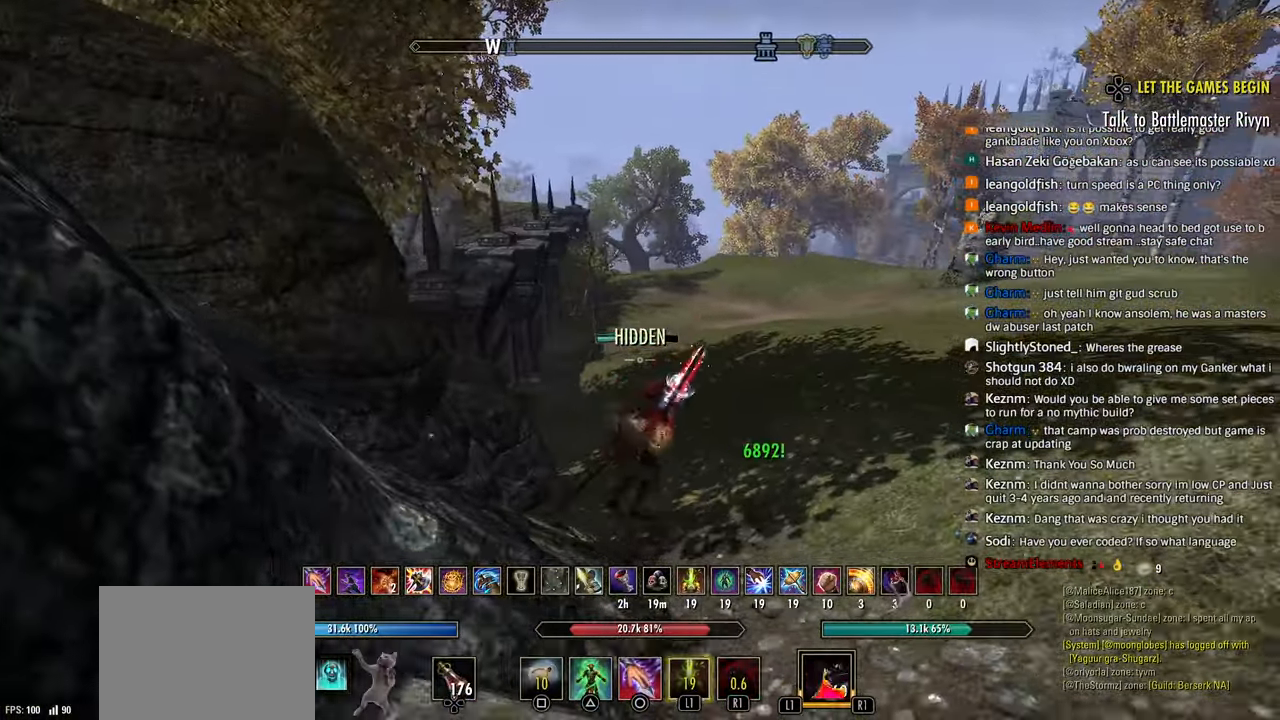
{"dt_ms": 500, "buttons": ["R2"], "left_stick": "up", "right_stick": "right"}
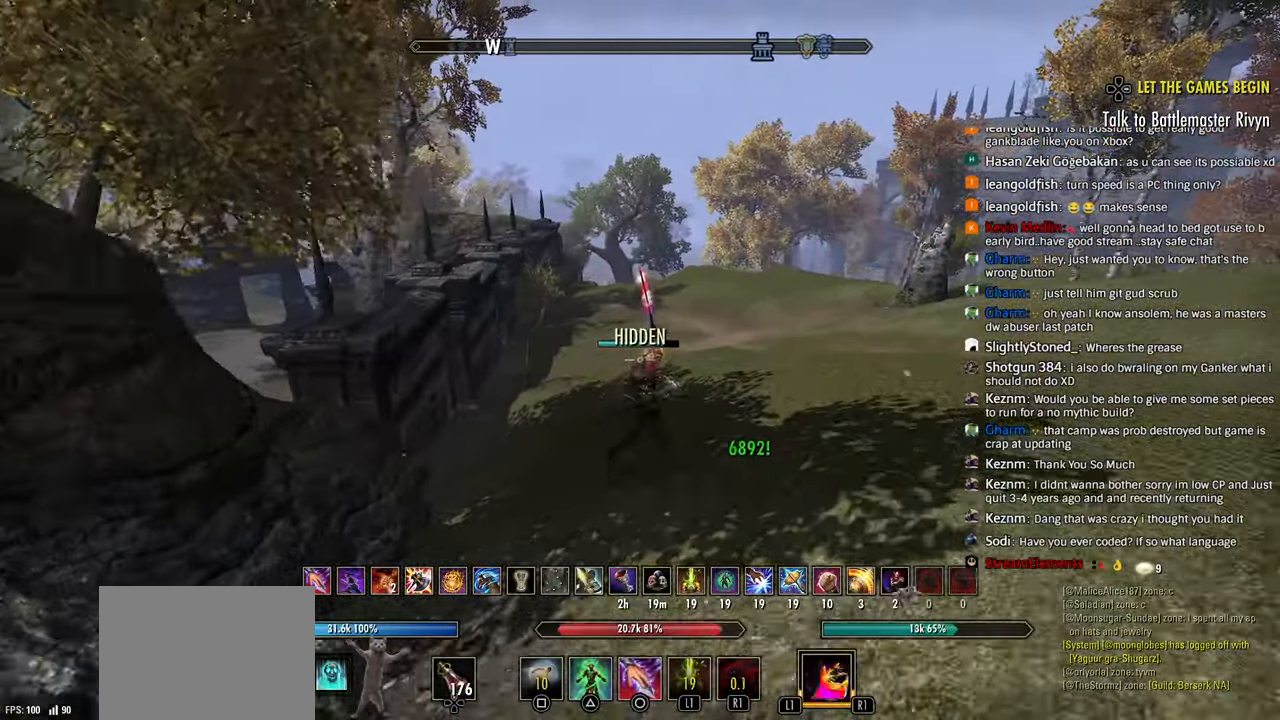
{"dt_ms": 500, "buttons": [], "left_stick": "up", "right_stick": "right", "events": [[267, "right_stick", "center"], [333, "CROSS", "down"], [400, "R2", "up"], [467, "CROSS", "up"], [483, "right_stick", "right"]]}
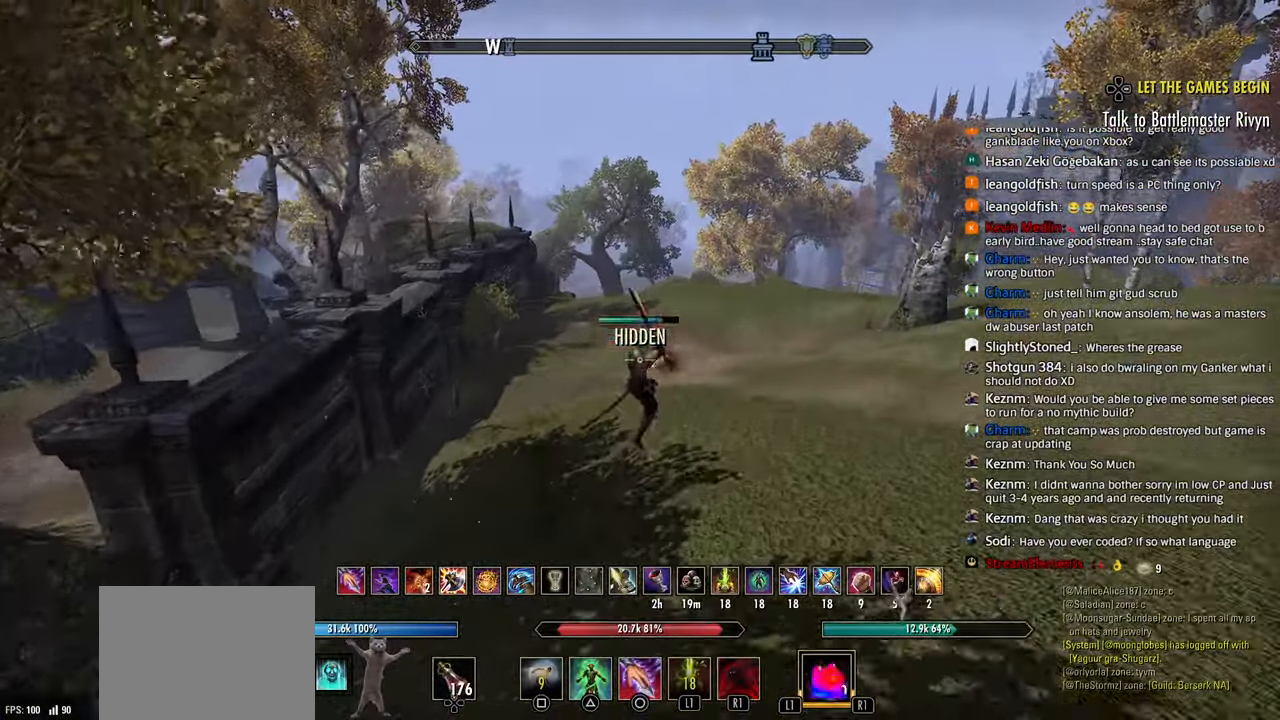
{"dt_ms": 500, "buttons": [], "left_stick": "up", "right_stick": "center", "events": [[350, "CIRCLE", "down"], [350, "right_stick", "center"], [417, "CIRCLE", "up"]]}
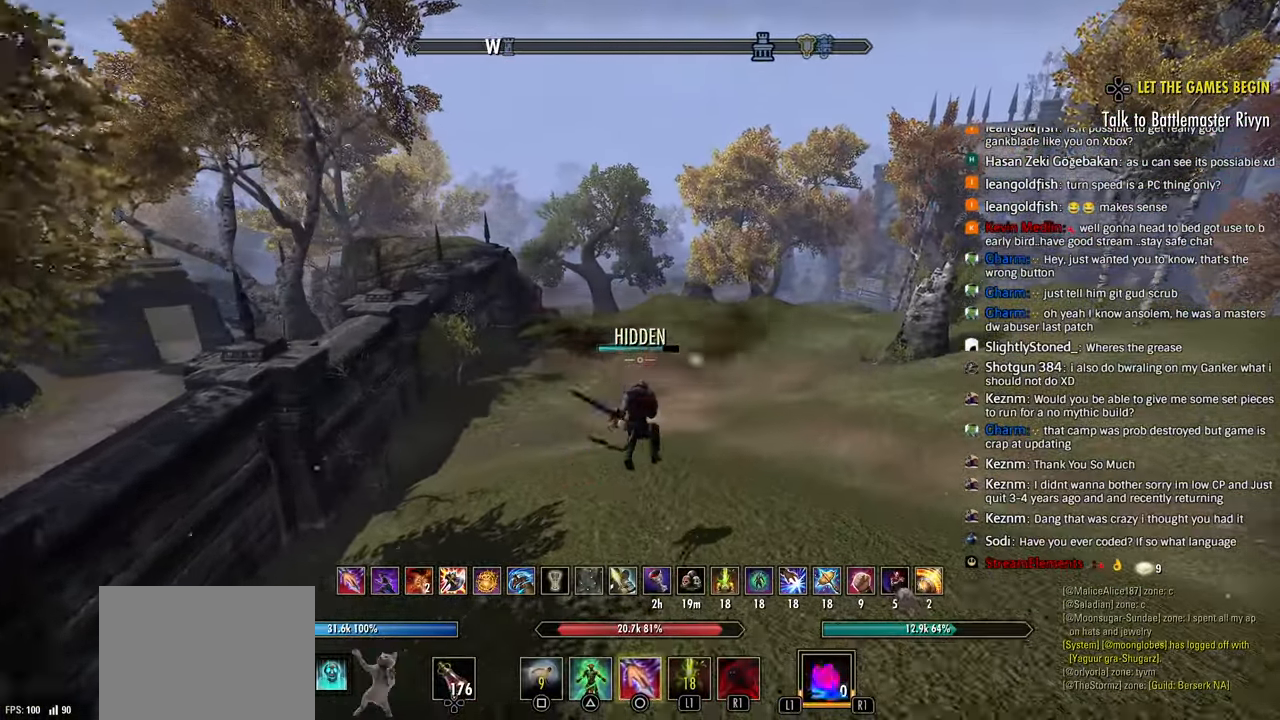
{"dt_ms": 500, "buttons": [], "left_stick": "up", "right_stick": "center"}
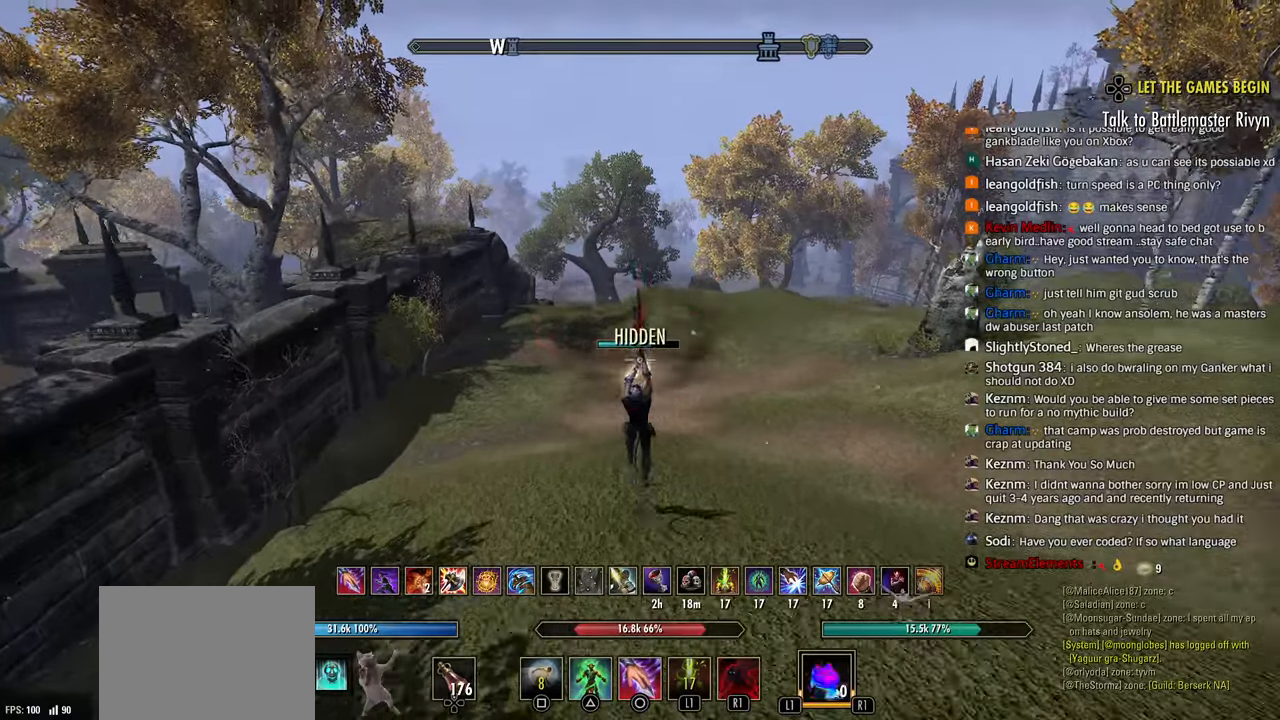
{"dt_ms": 1000, "buttons": [], "left_stick": "right", "right_stick": "center"}
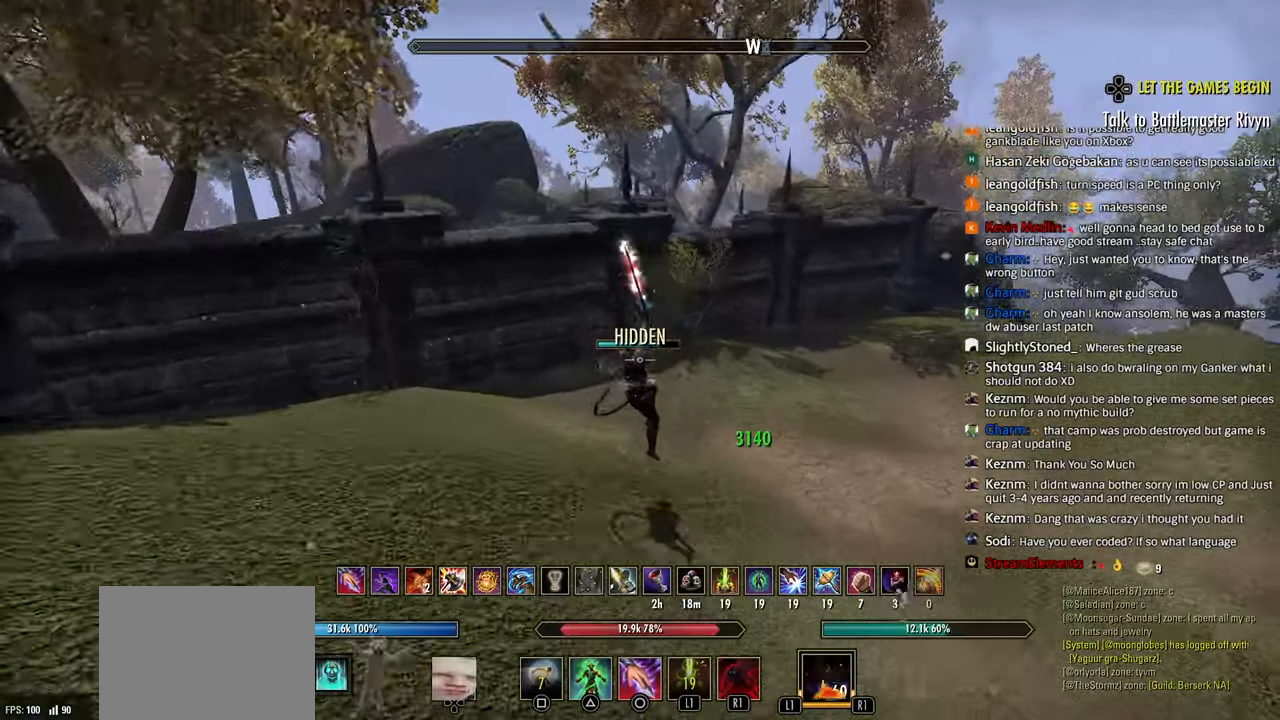
{"dt_ms": 500, "buttons": [], "left_stick": "up-right", "right_stick": "center", "events": [[167, "R2", "down"], [267, "right_stick", "right"], [333, "R2", "up"], [417, "R1", "down"], [450, "left_stick", "up-right"], [467, "right_stick", "center"], [483, "R1", "up"]]}
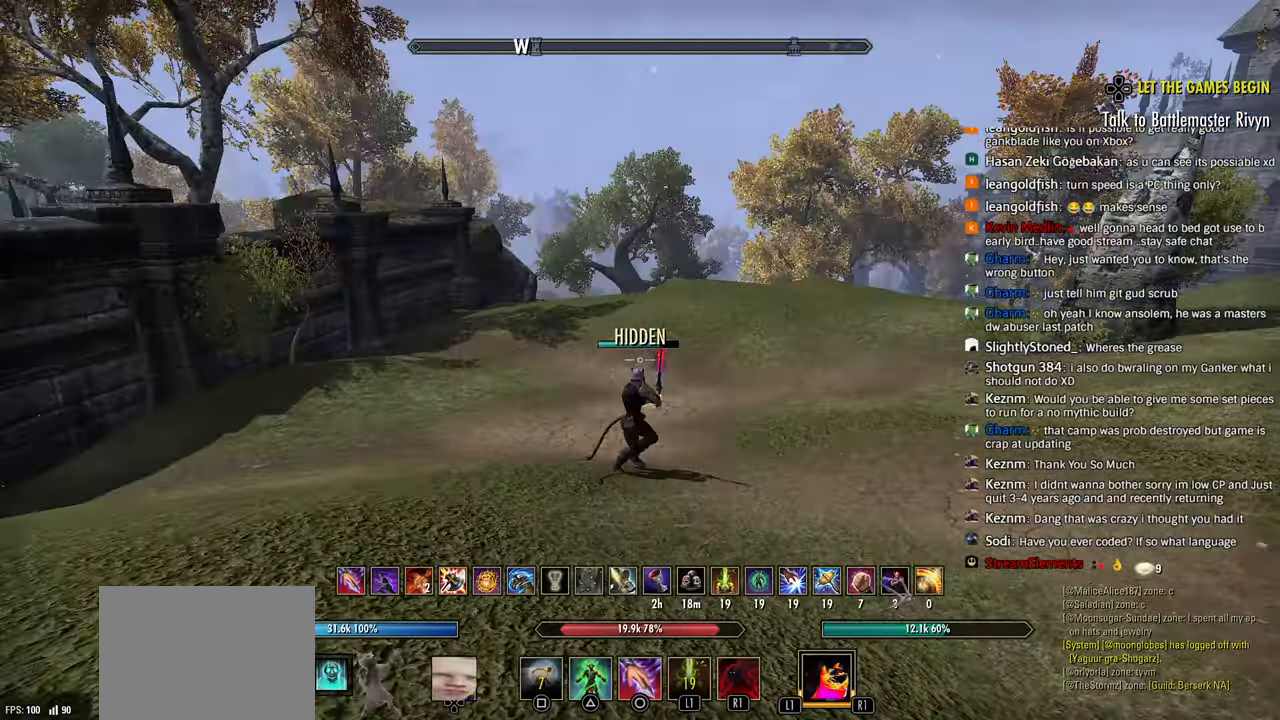
{"dt_ms": 500, "buttons": [], "left_stick": "up-right", "right_stick": "left", "events": [[150, "right_stick", "left"]]}
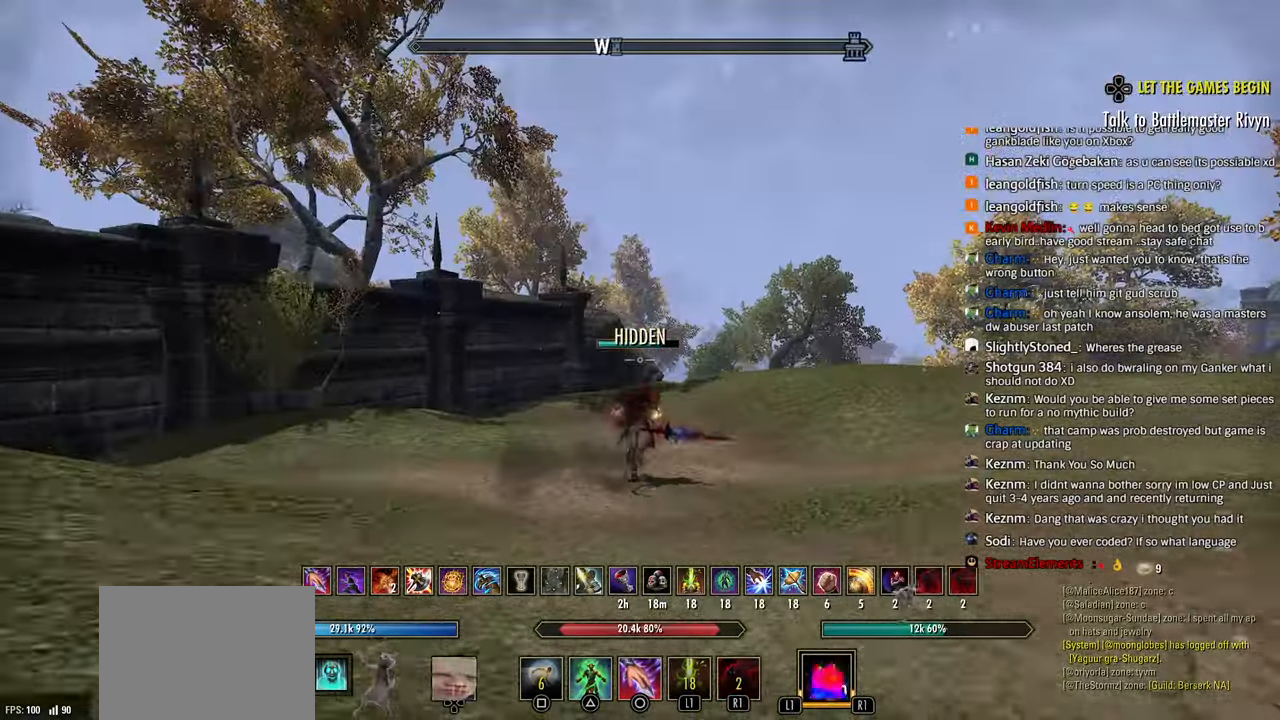
{"dt_ms": 500, "buttons": [], "left_stick": "up-right", "right_stick": "center", "events": [[150, "right_stick", "center"], [350, "SQUARE", "down"], [450, "SQUARE", "up"]]}
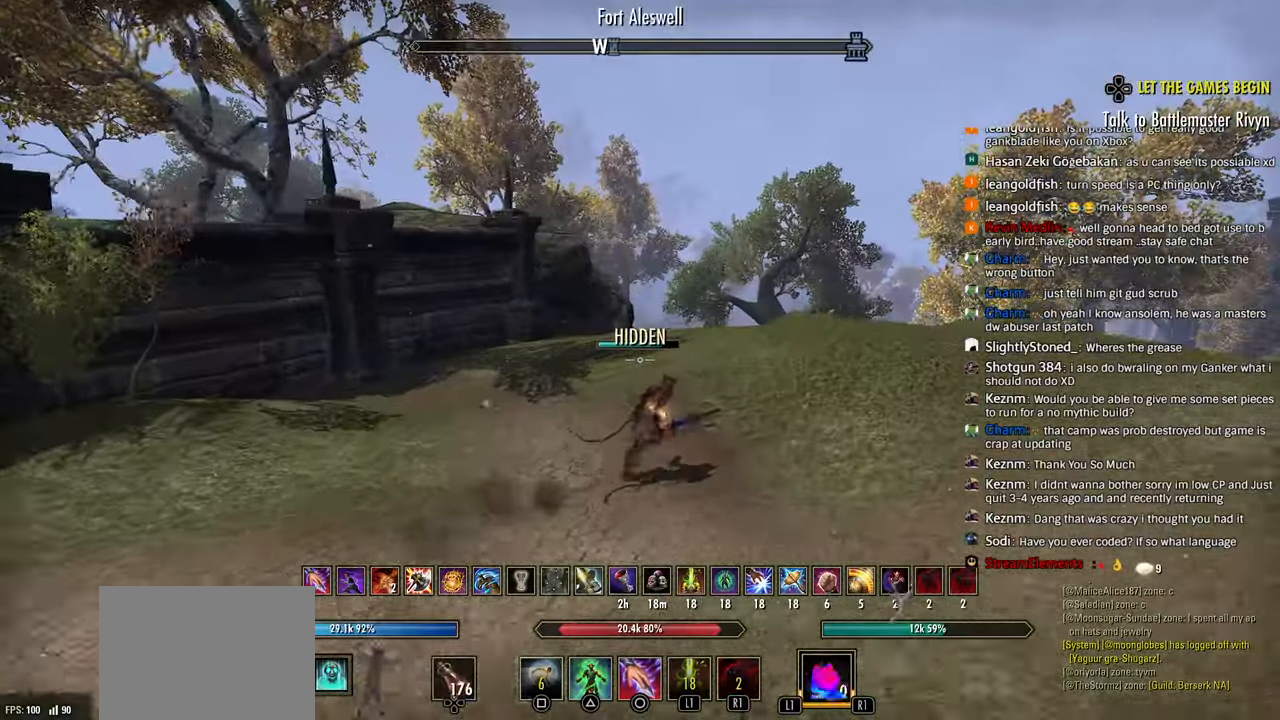
{"dt_ms": 500, "buttons": [], "left_stick": "up-right", "right_stick": "center", "events": [[217, "right_stick", "down"], [467, "right_stick", "center"]]}
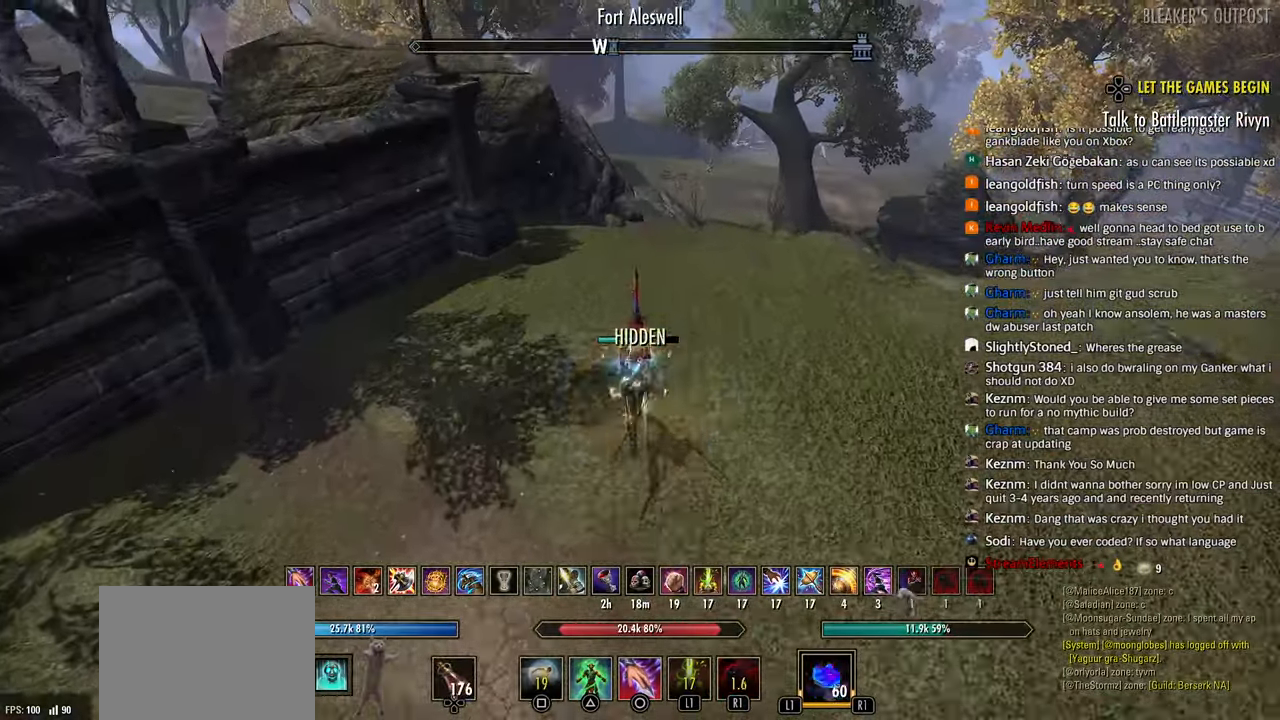
{"dt_ms": 500, "buttons": [], "left_stick": "up-right", "right_stick": "center", "events": [[100, "right_stick", "up-right"], [167, "right_stick", "down"], [250, "CROSS", "down"], [367, "CROSS", "up"], [450, "right_stick", "center"]]}